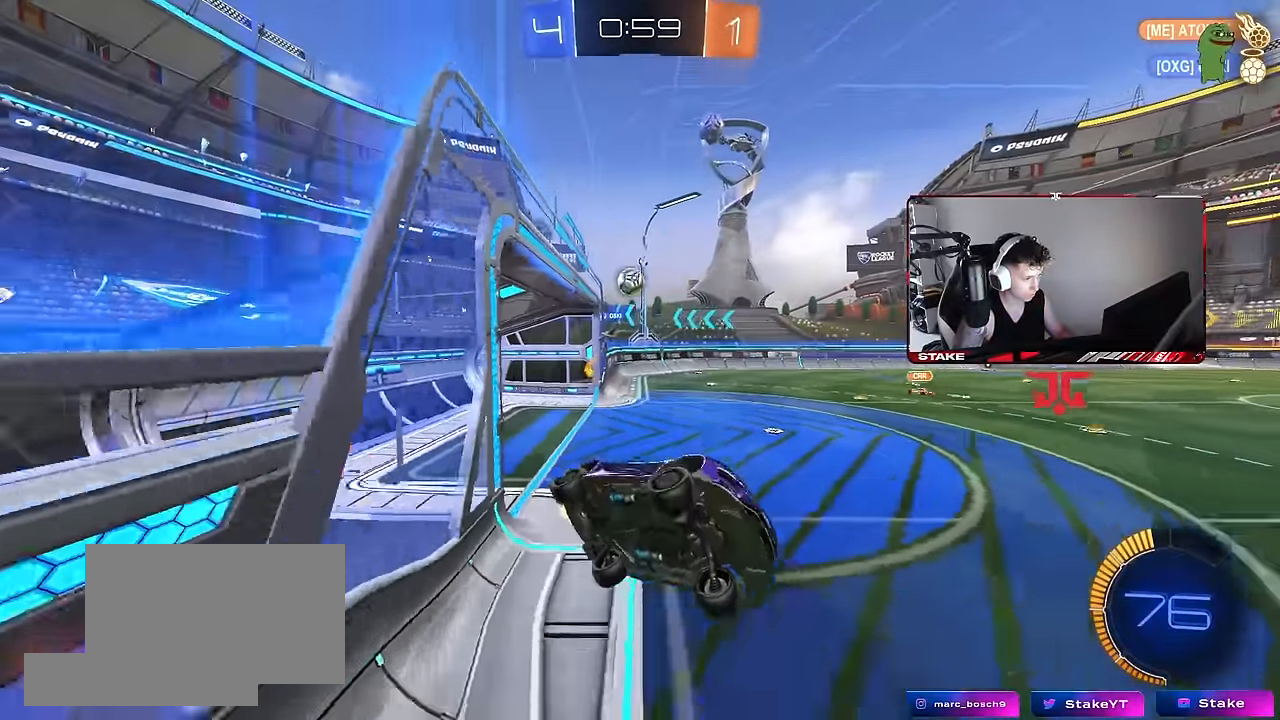
Gameplay with keyboard and mouse; each line is a JSON object with the keys and mouse buttons held at the frame after it. "events" lists presses ("down") and releases ("up") of "1", "2", "3", "4", "5", "a", "alt", "c", "caps_lock", "ctrl", "d", "e", "f", "g", "q", "r", "s", "shift", "space", "t", "tab", "v", "w", "x", "z", "mouse_left", "mouse_wheel" and "mouse_right" between this image and that frame as [ms after this image, input, new state], when the widget could be followed in between. "mouse_left", "mouse_wheel", "mouse_right" = the "left", "wheel", "right" buttons of the "mouse" list. No other keys are recorded. "wheel" means that the mouse wheel is clicked or scrolled. Mouse movement is not recorded.
{"keys": [], "mouse": [], "events": [[50, "shift", "down"], [233, "d", "up"], [233, "s", "up"], [233, "shift", "up"], [333, "a", "down"], [467, "a", "up"]]}
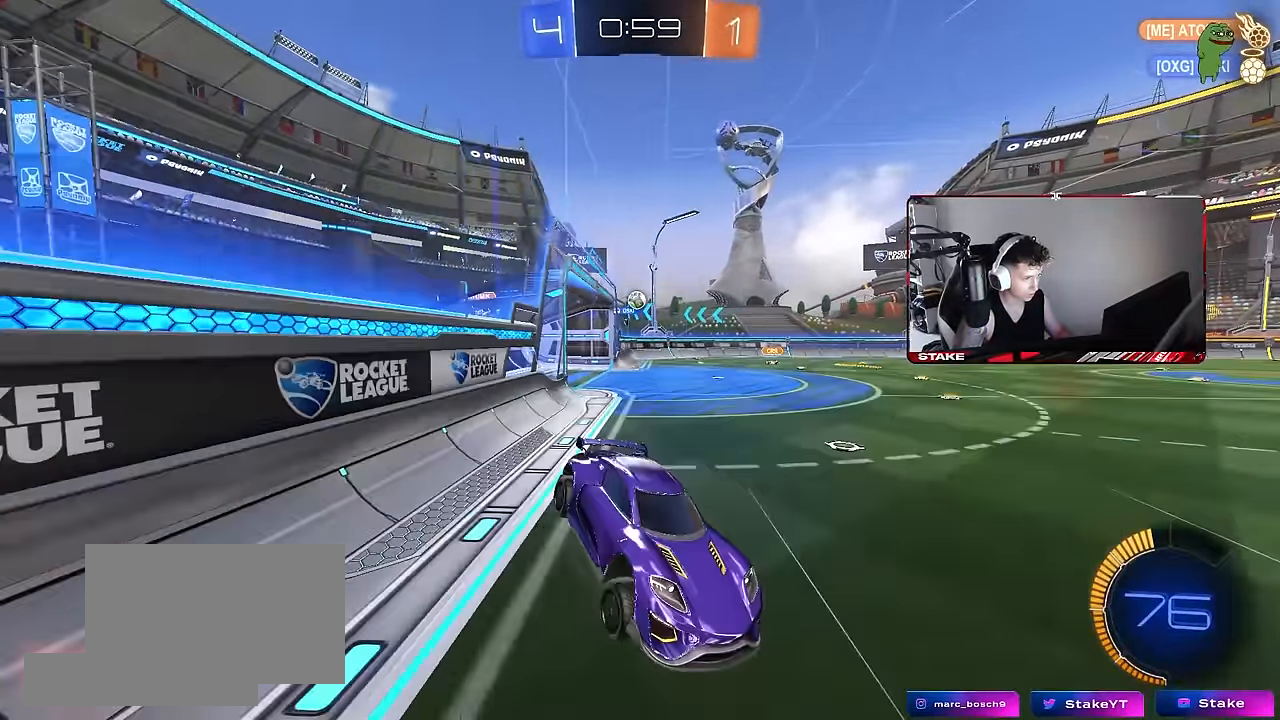
{"keys": ["a", "shift", "w"], "mouse": ["left"], "events": [[217, "w", "down"], [300, "a", "down"], [300, "mouse_left", "down"], [350, "a", "up"], [400, "a", "down"], [450, "shift", "down"]]}
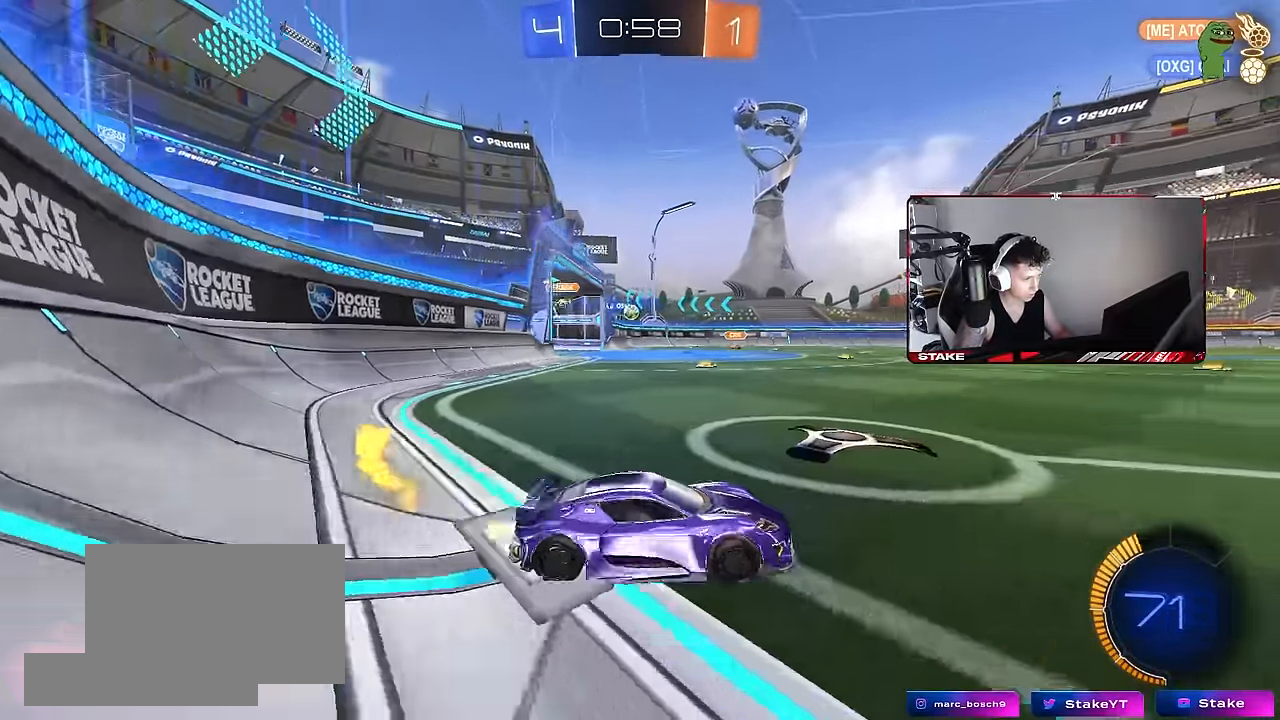
{"keys": ["a", "w"], "mouse": ["left"], "events": [[33, "mouse_left", "up"], [83, "shift", "up"], [267, "mouse_left", "down"]]}
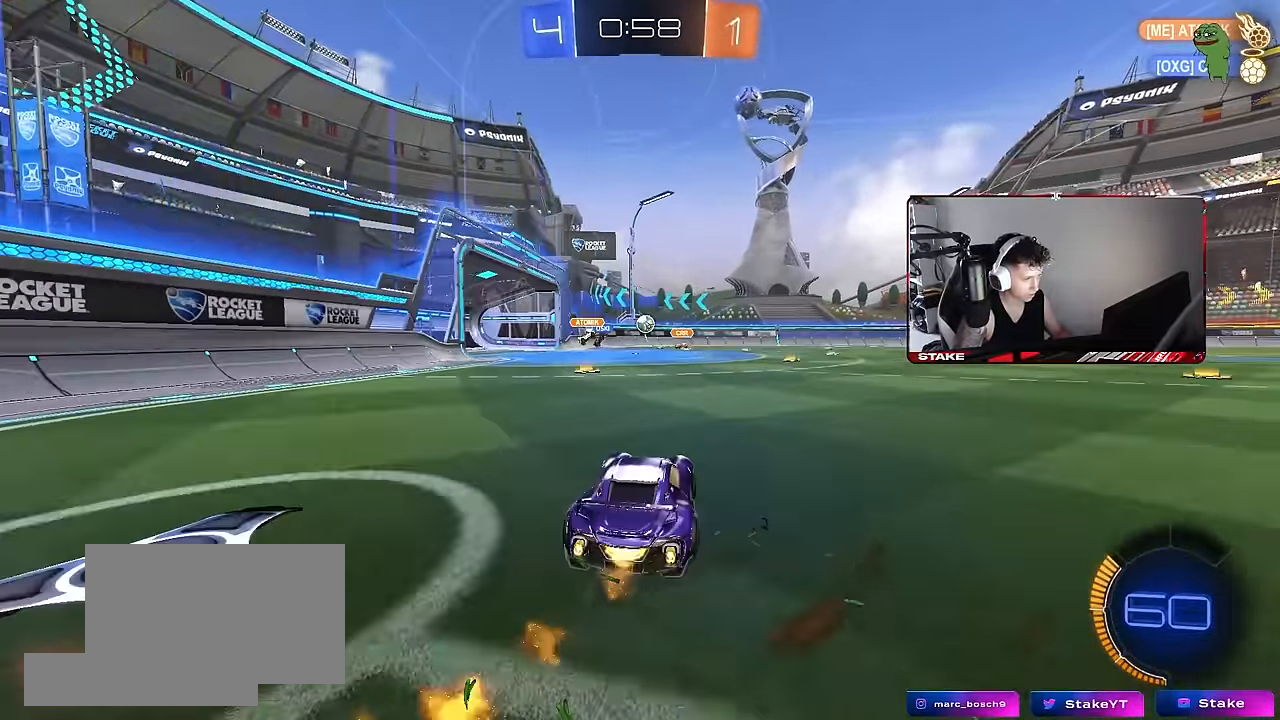
{"keys": ["w"], "mouse": ["left"], "events": [[150, "a", "up"]]}
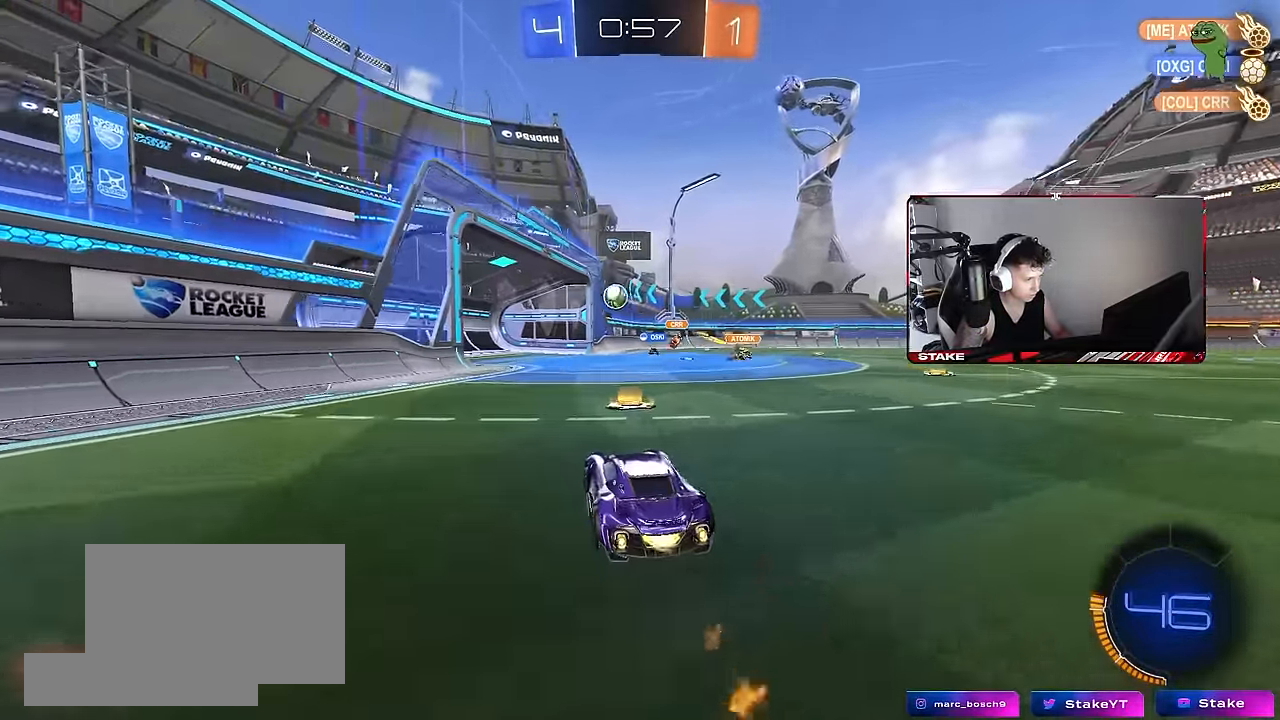
{"keys": ["s"], "mouse": [], "events": [[17, "mouse_left", "up"], [300, "a", "down"], [300, "w", "up"], [400, "s", "down"], [433, "a", "up"]]}
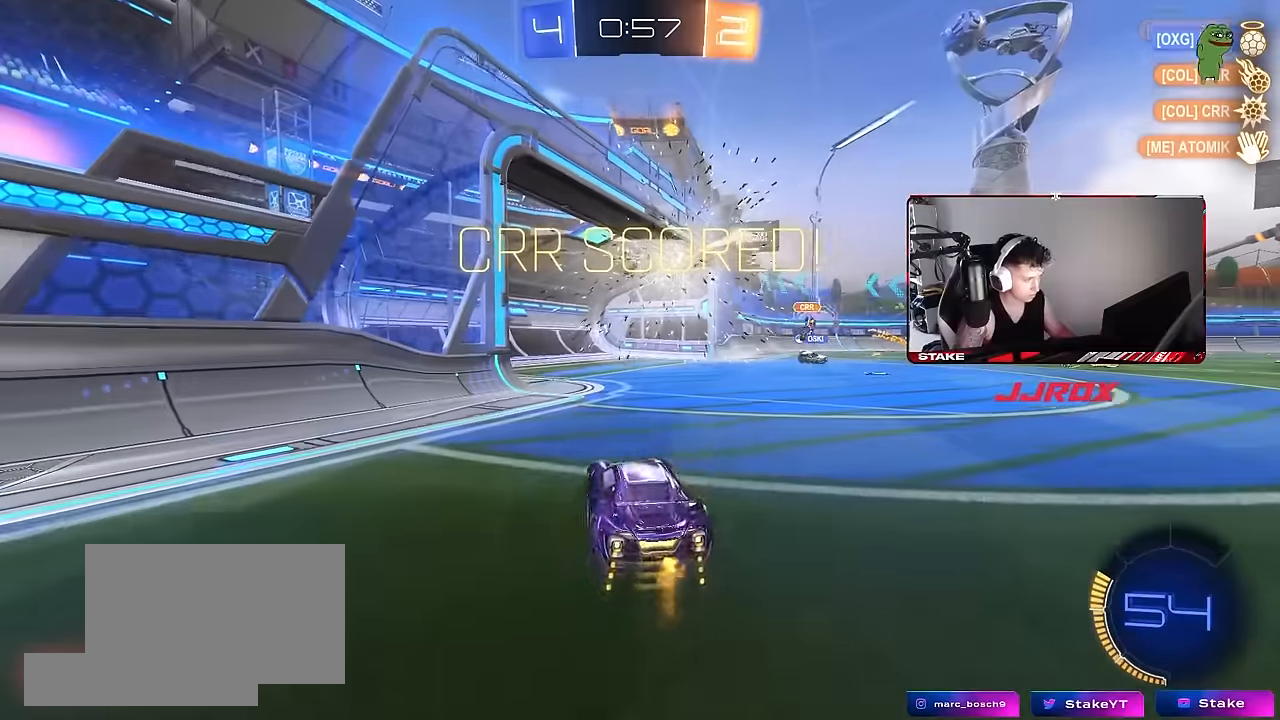
{"keys": ["s", "tab"], "mouse": [], "events": [[133, "tab", "down"], [183, "d", "down"], [500, "d", "up"]]}
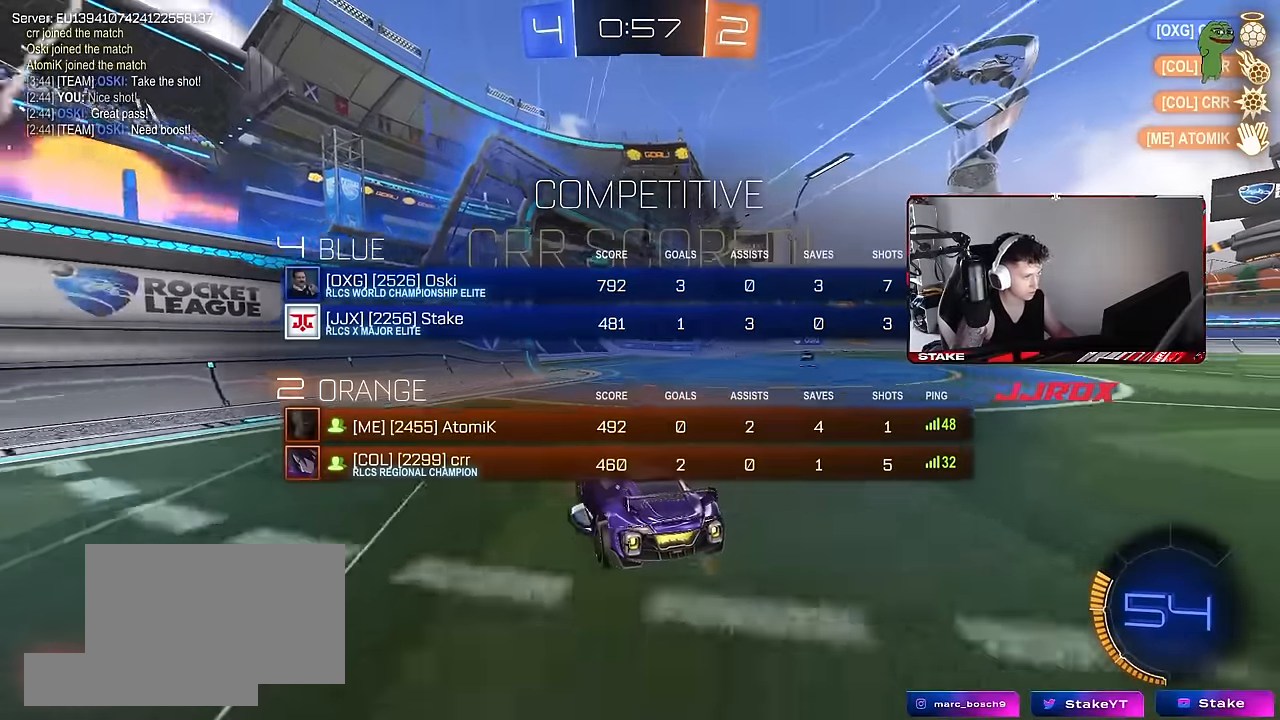
{"keys": [], "mouse": [], "events": [[50, "mouse_right", "down"], [150, "mouse_right", "up"], [150, "space", "down"], [233, "mouse_right", "down"], [333, "space", "up"], [383, "tab", "up"], [433, "mouse_right", "up"], [467, "s", "up"]]}
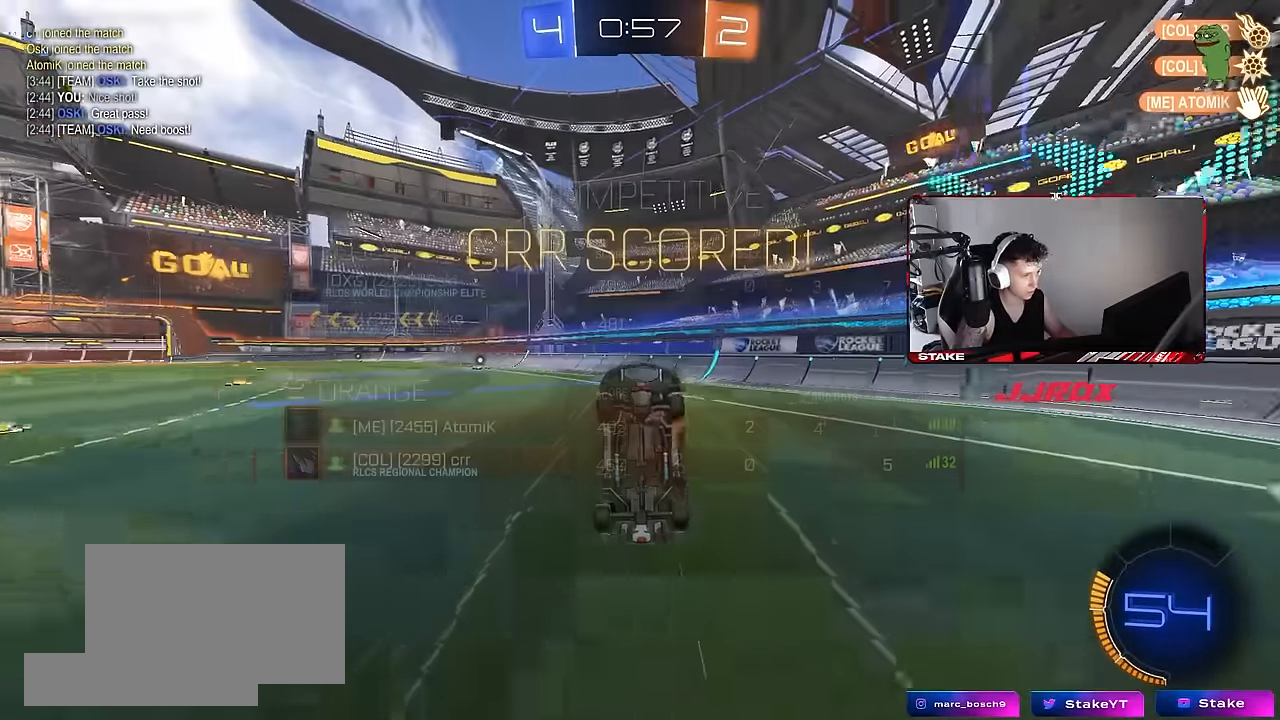
{"keys": ["d", "shift", "w"], "mouse": [], "events": [[17, "d", "down"], [17, "shift", "down"], [67, "w", "down"], [167, "mouse_left", "down"], [400, "mouse_left", "up"]]}
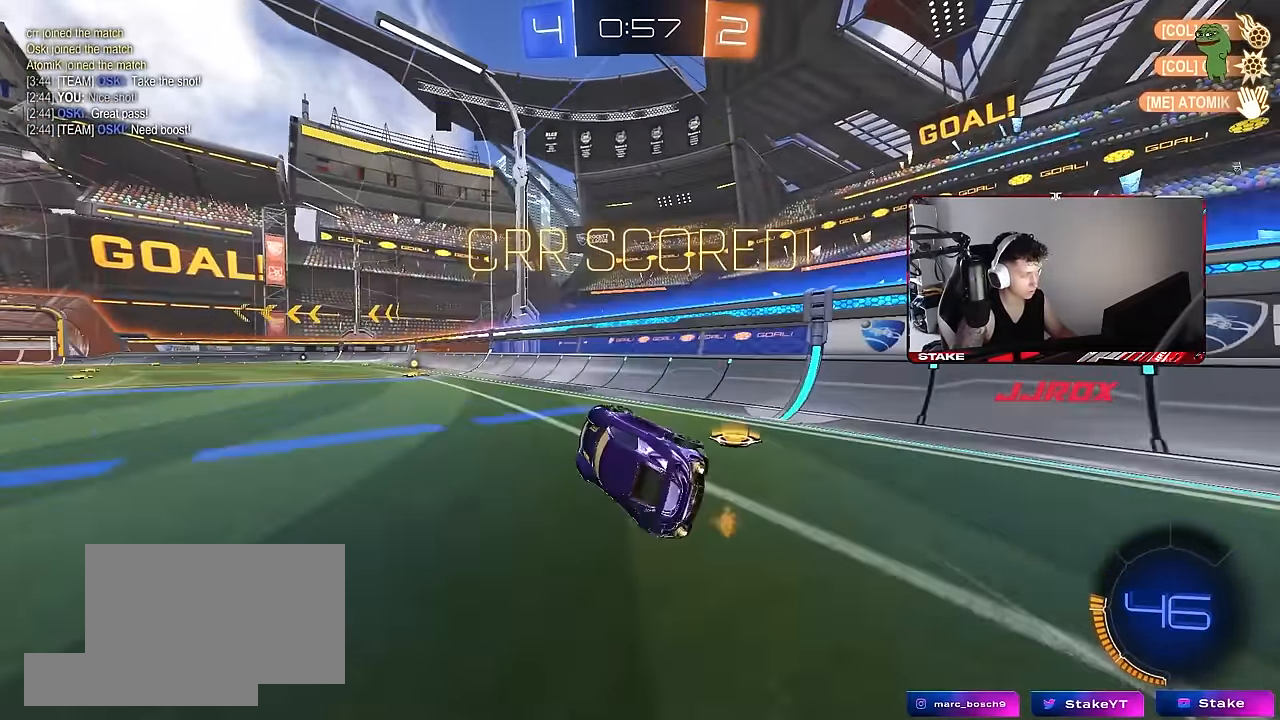
{"keys": ["a", "w"], "mouse": [], "events": [[33, "shift", "up"], [183, "d", "up"], [267, "a", "down"]]}
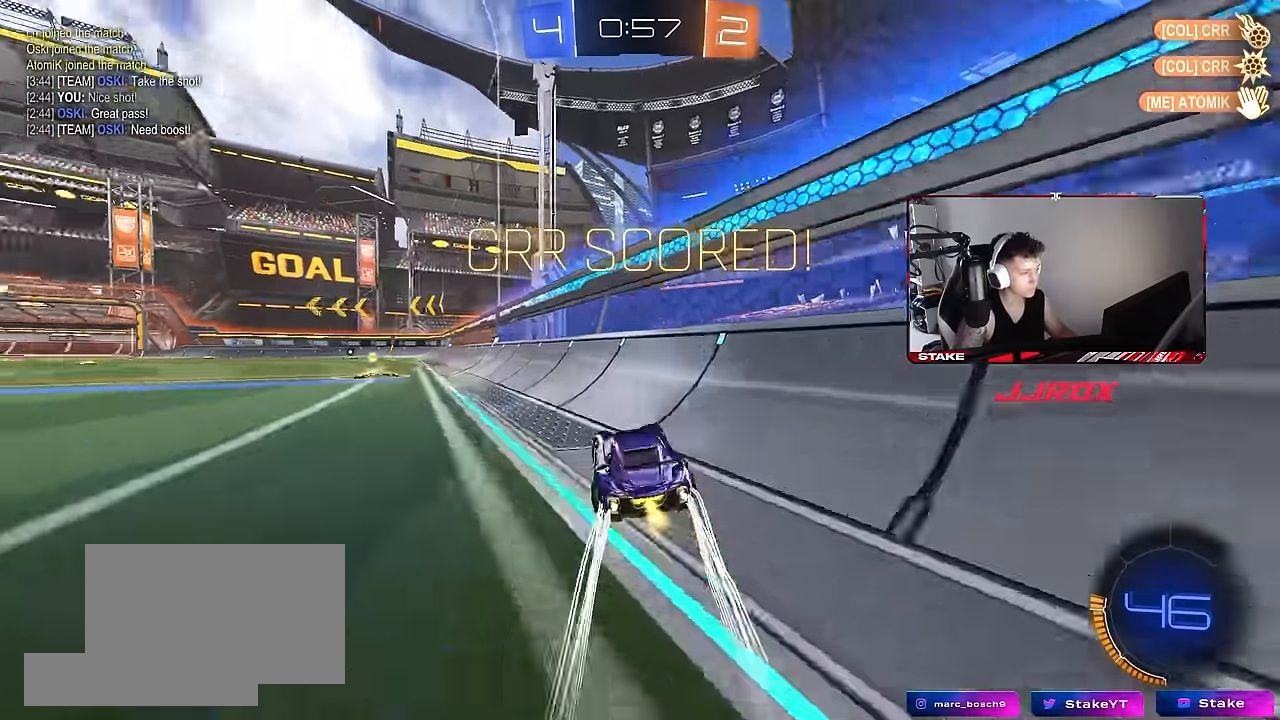
{"keys": ["a", "s", "shift"], "mouse": ["left", "right"], "events": [[233, "mouse_left", "down"], [233, "mouse_right", "down"], [283, "shift", "down"], [383, "w", "up"], [433, "s", "down"]]}
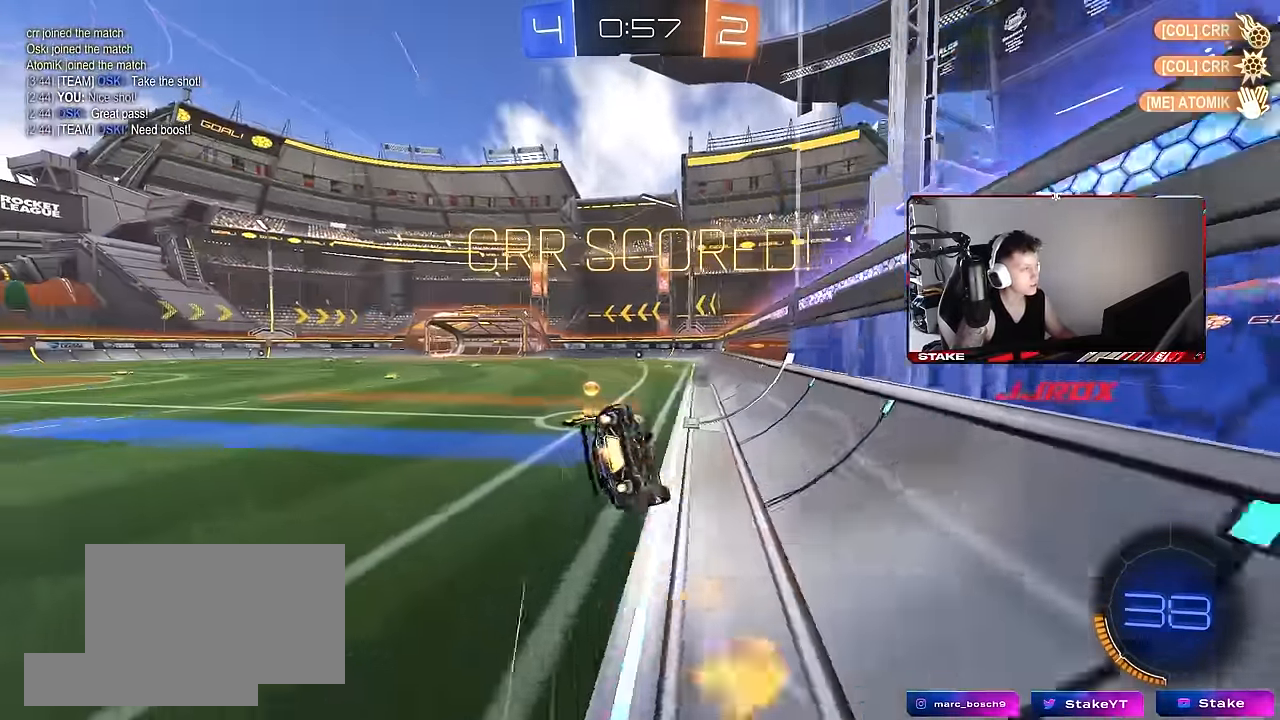
{"keys": ["a", "s", "shift"], "mouse": [], "events": [[17, "mouse_right", "up"], [167, "mouse_left", "up"], [250, "s", "up"], [400, "s", "down"]]}
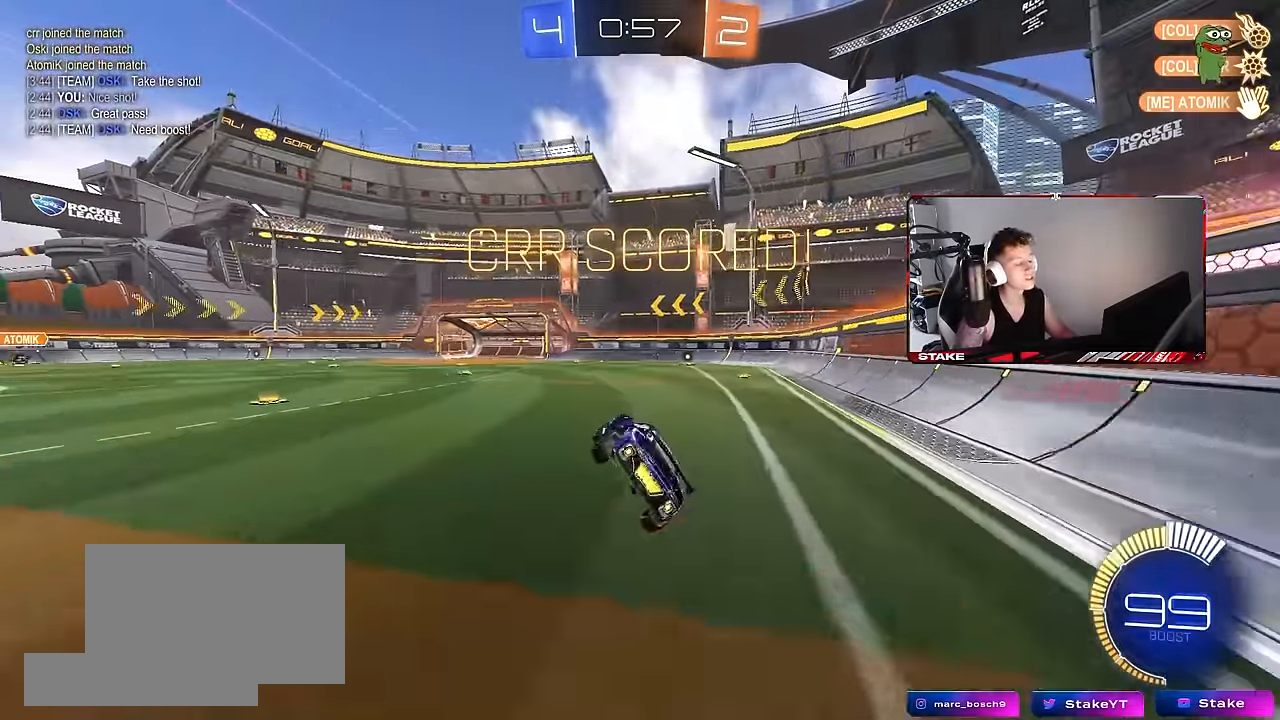
{"keys": [], "mouse": [], "events": [[33, "shift", "up"], [133, "a", "up"], [133, "s", "up"]]}
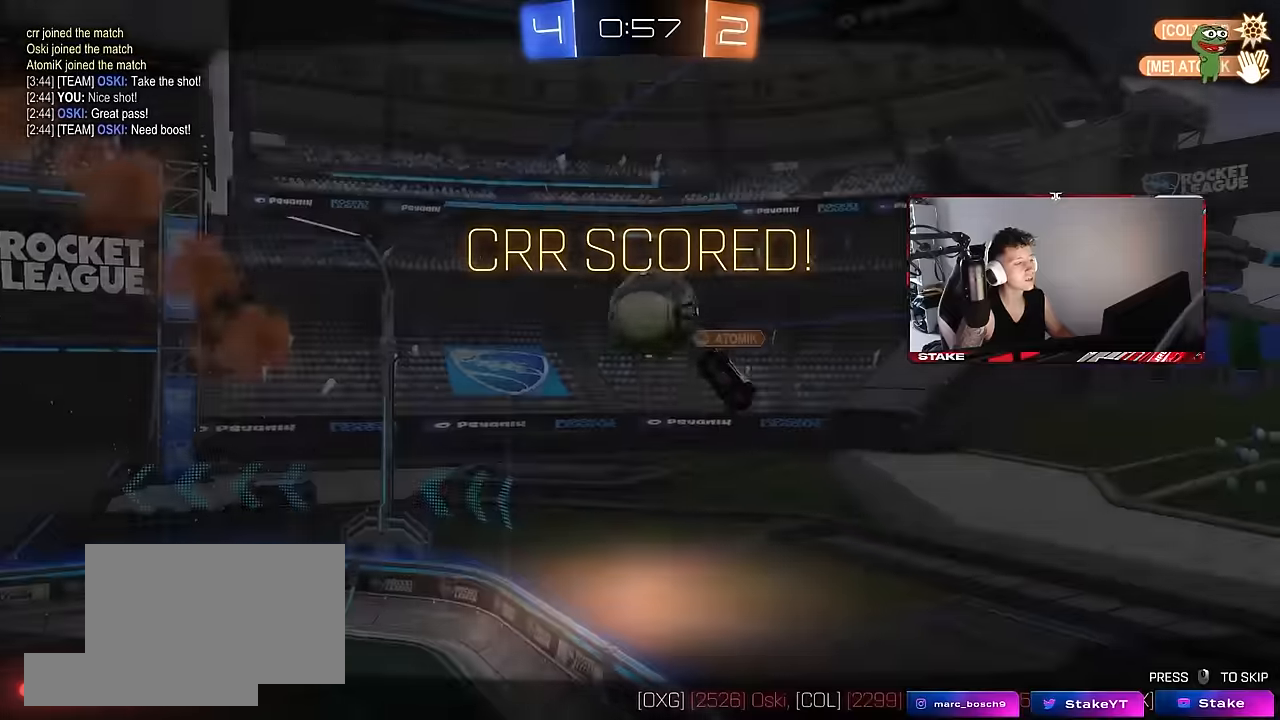
{"keys": [], "mouse": ["right"], "events": [[467, "mouse_right", "down"]]}
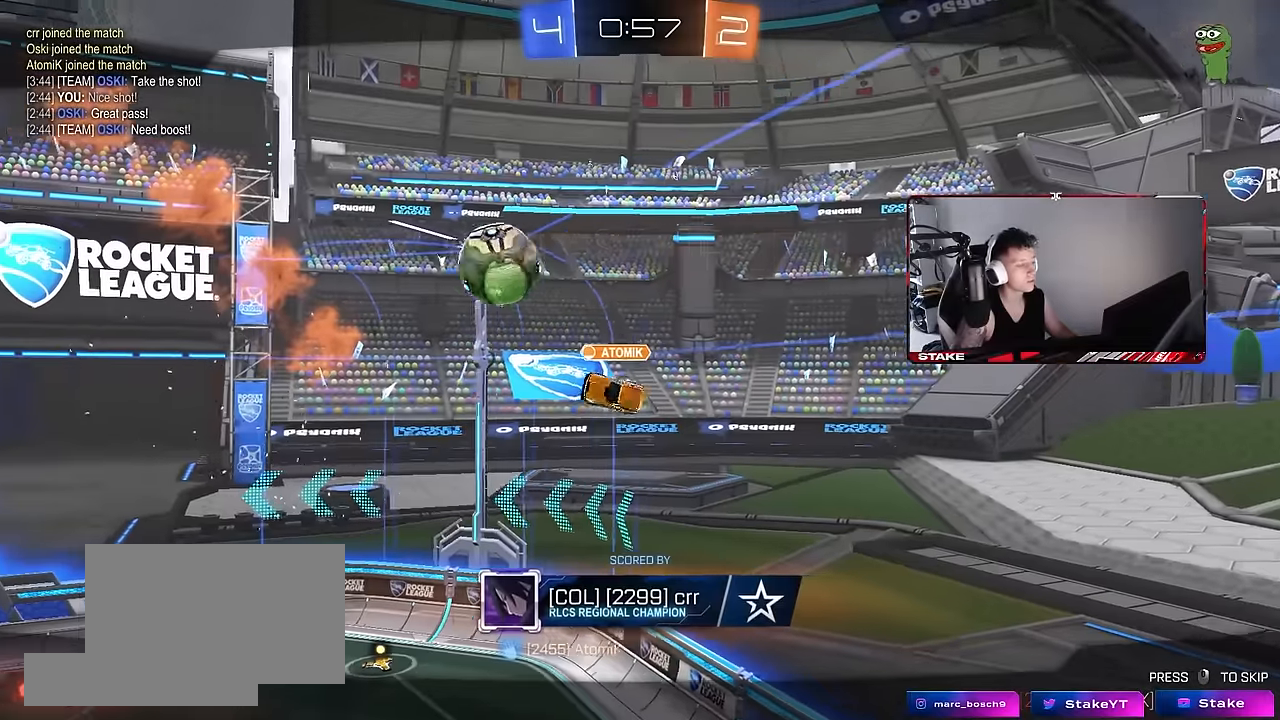
{"keys": [], "mouse": [], "events": [[100, "mouse_right", "up"], [167, "mouse_right", "down"], [400, "mouse_right", "up"]]}
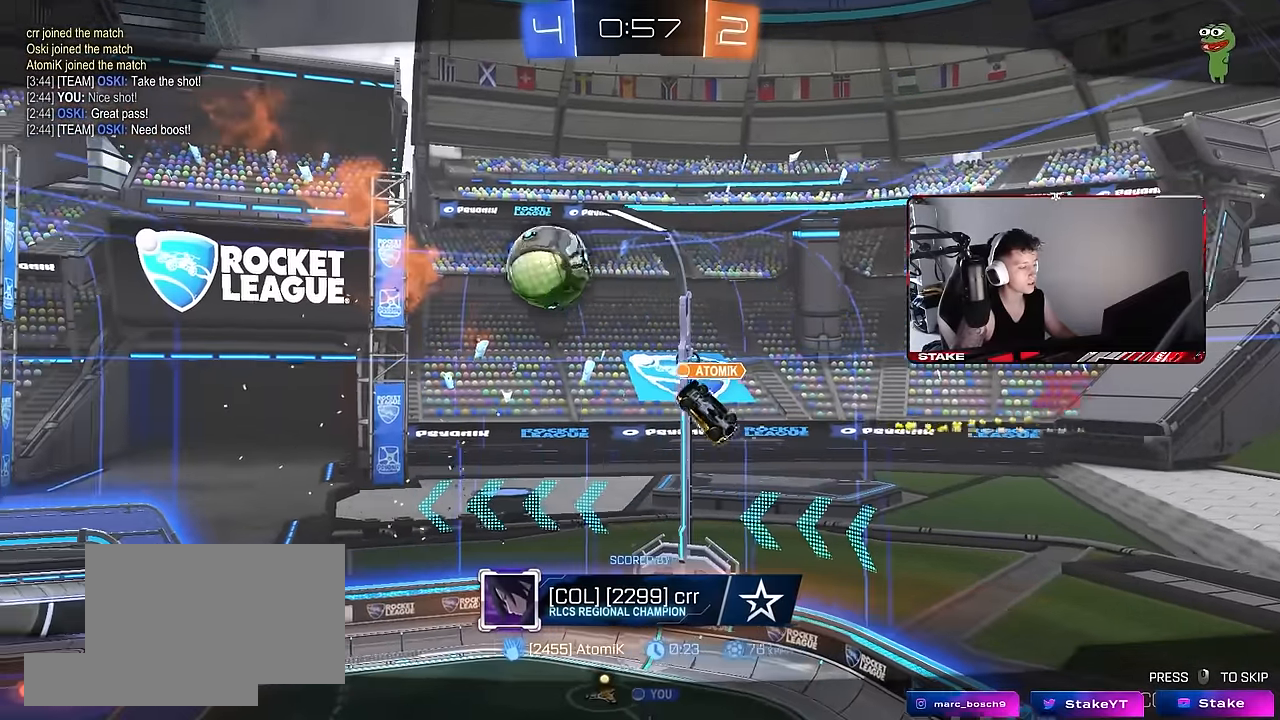
{"keys": [], "mouse": [], "events": []}
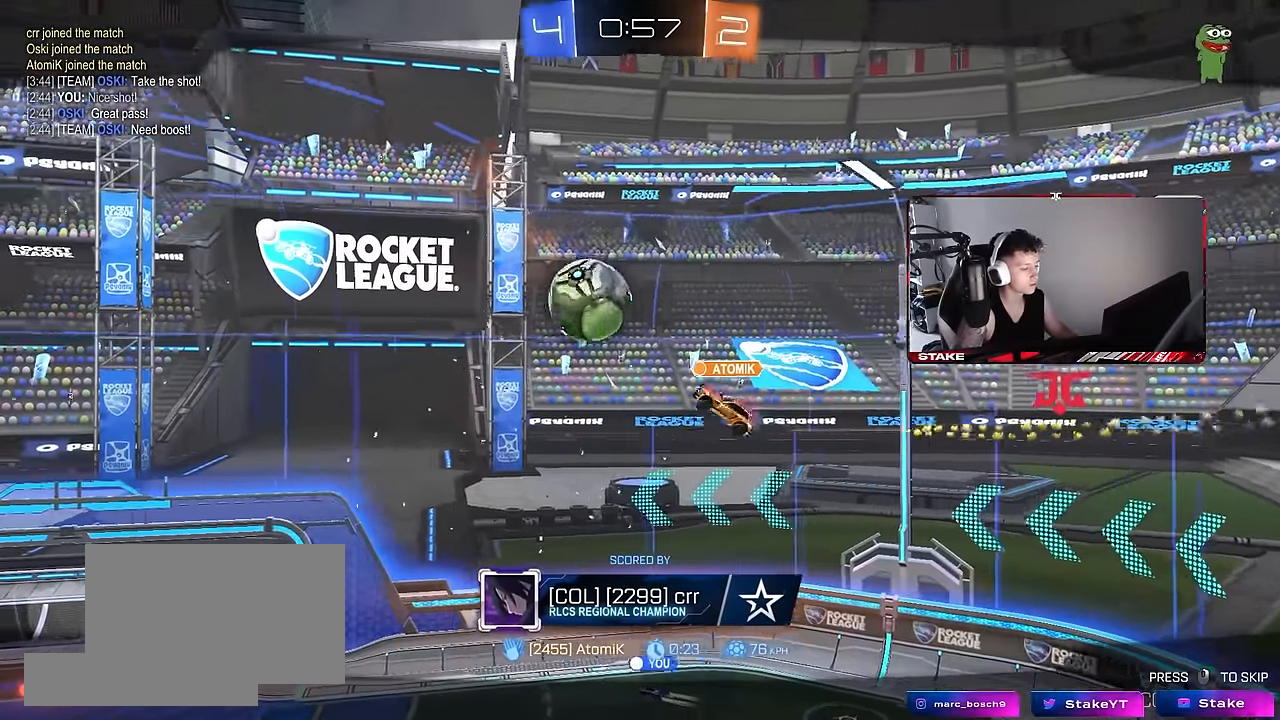
{"keys": [], "mouse": [], "events": []}
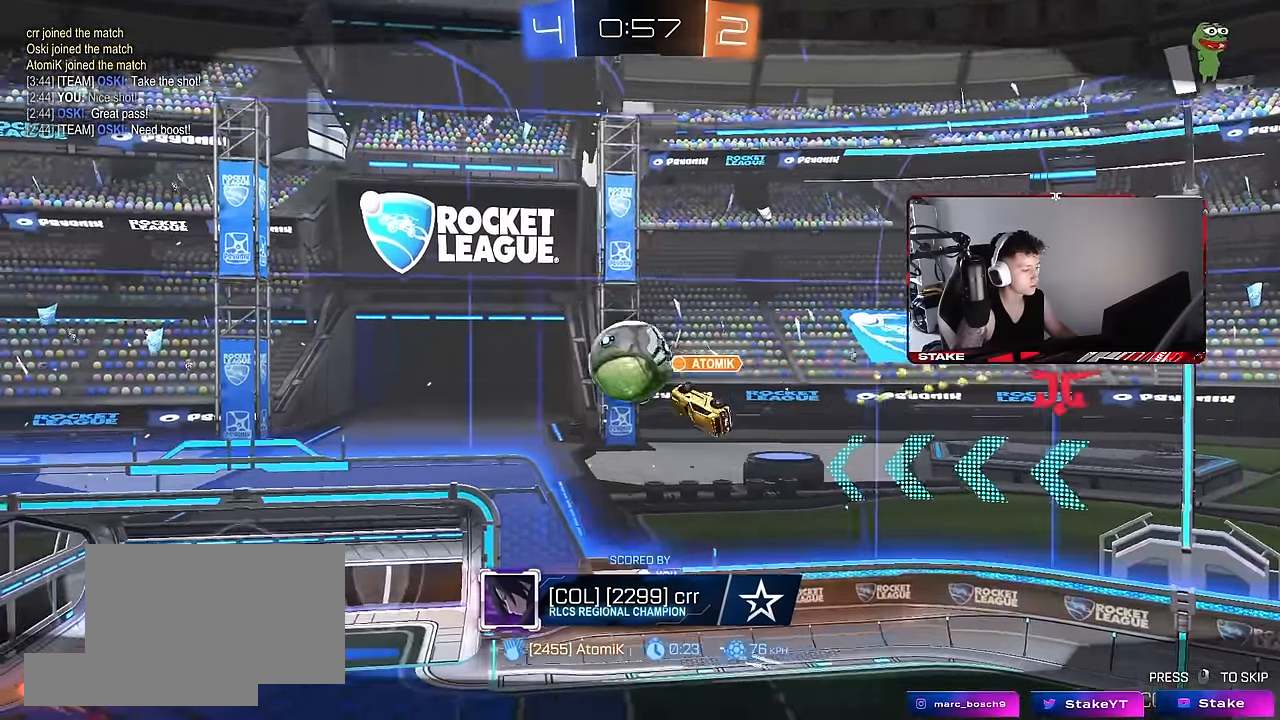
{"keys": [], "mouse": [], "events": []}
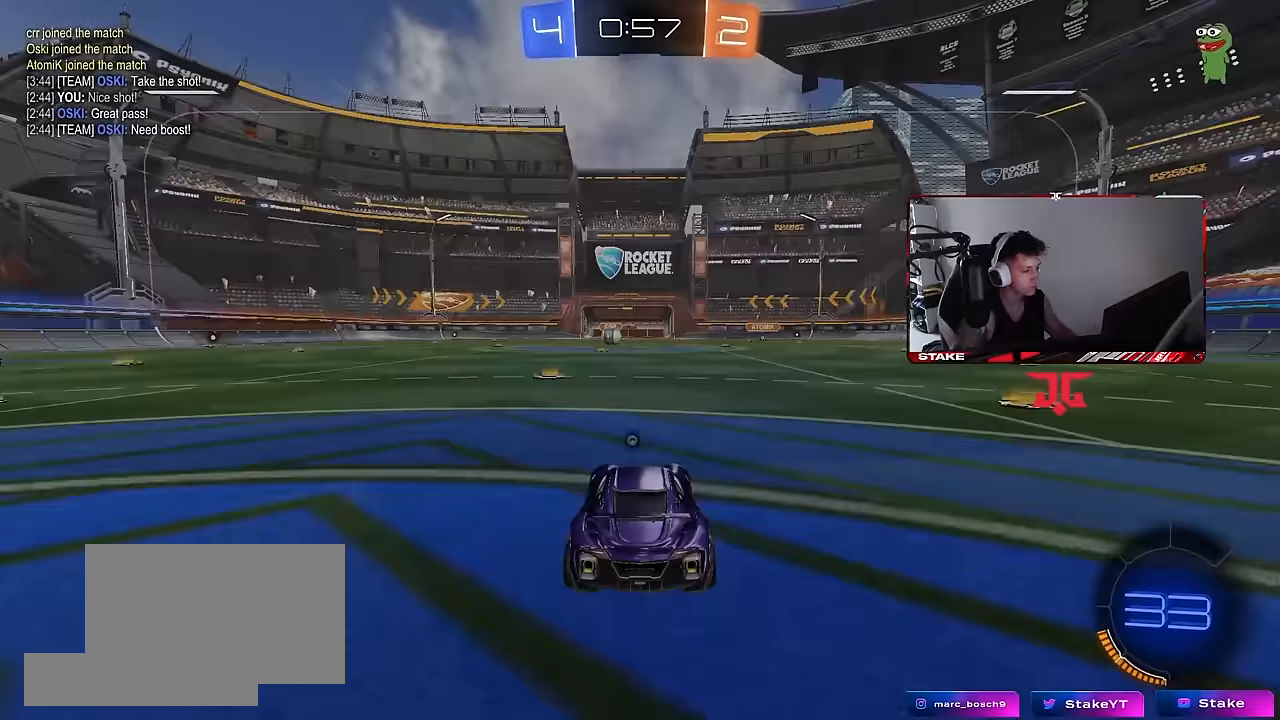
{"keys": [], "mouse": [], "events": [[83, "mouse_right", "down"], [183, "mouse_right", "up"], [183, "tab", "down"], [367, "tab", "up"]]}
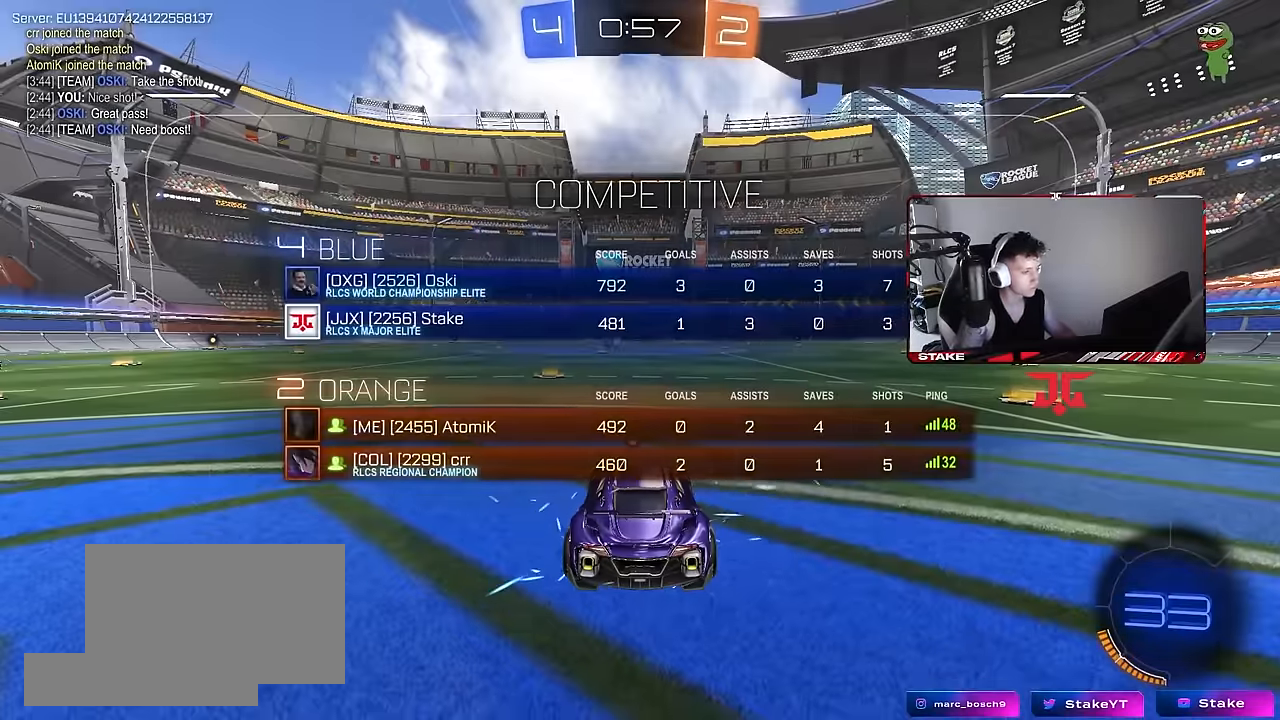
{"keys": [], "mouse": [], "events": []}
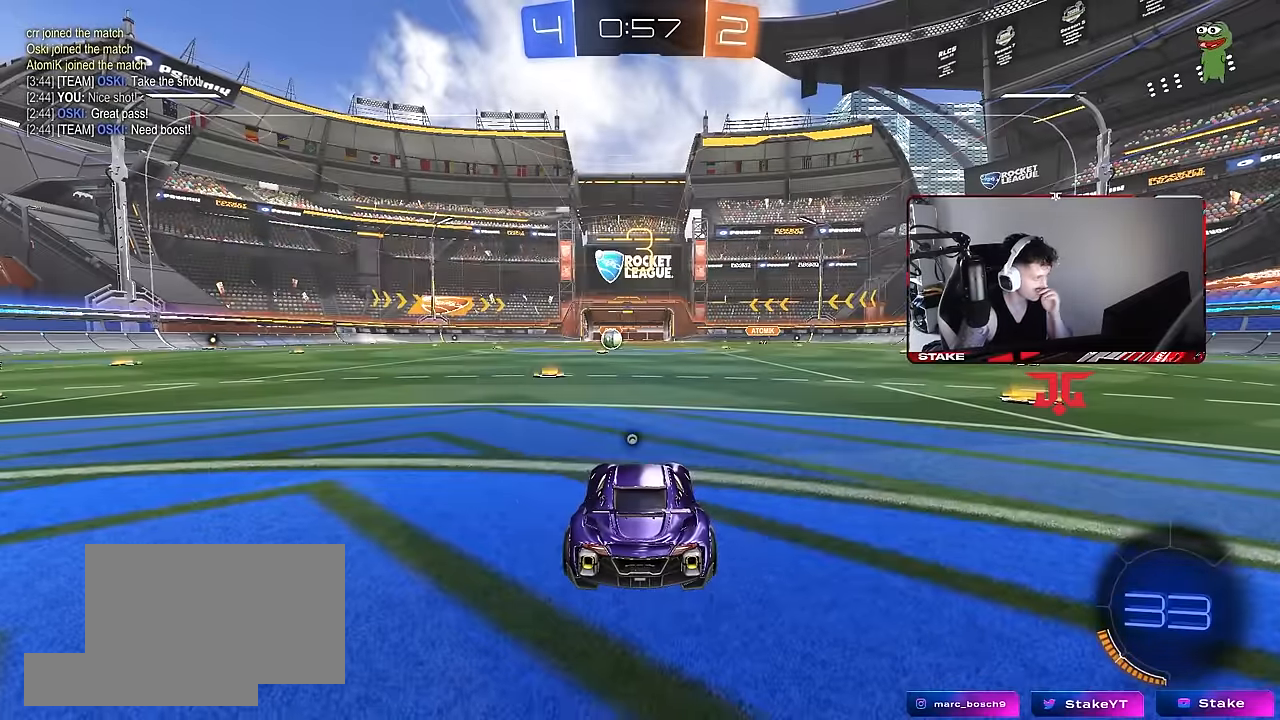
{"keys": [], "mouse": [], "events": []}
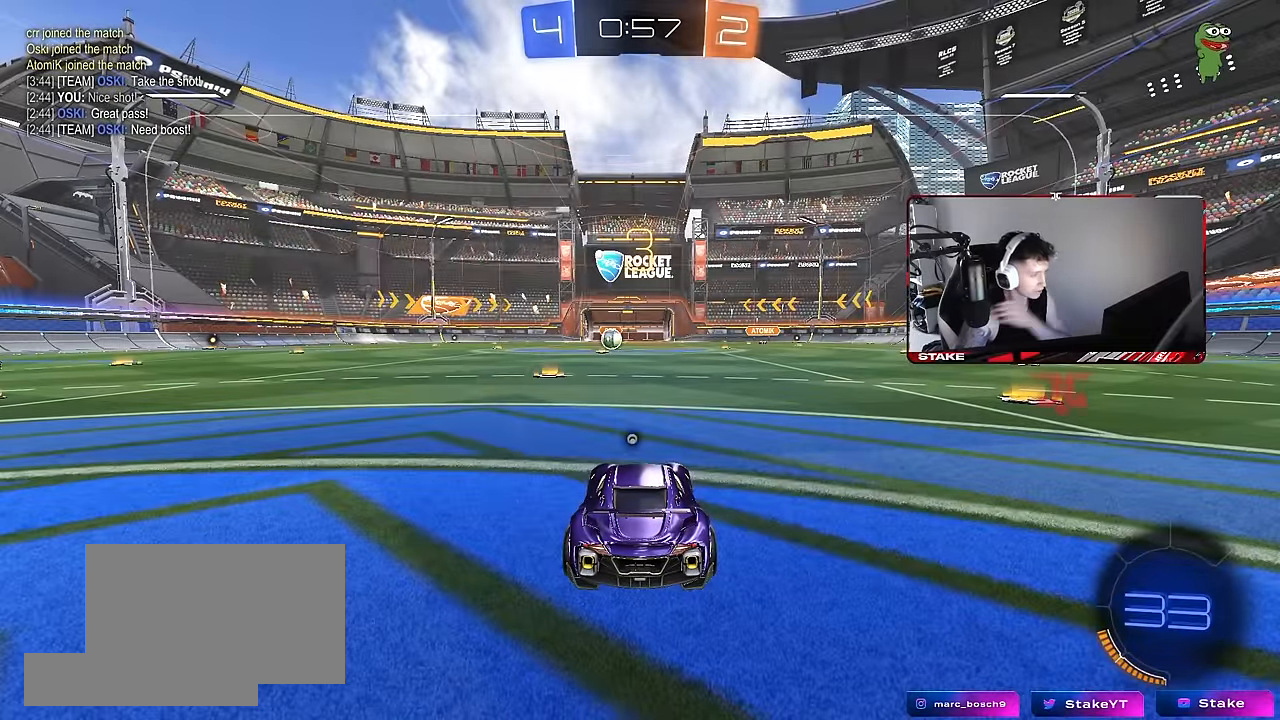
{"keys": [], "mouse": ["wheel"], "events": [[417, "mouse_wheel", "down"]]}
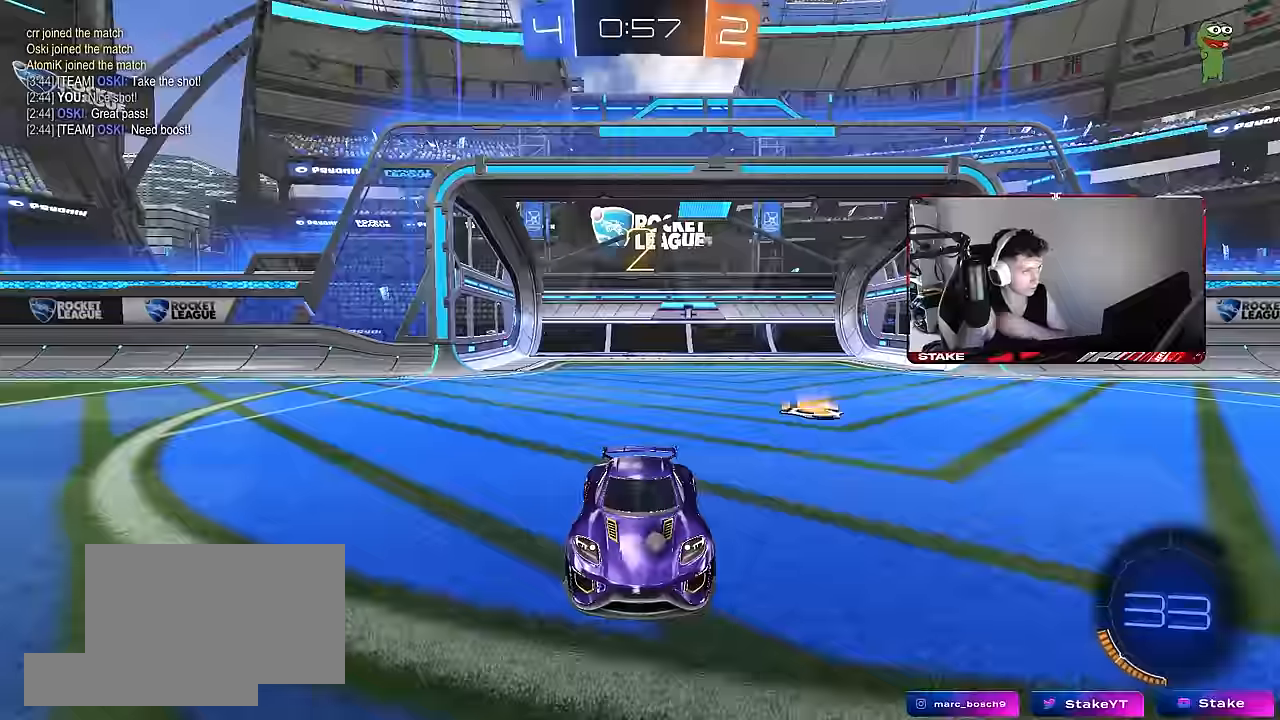
{"keys": ["tab"], "mouse": [], "events": [[50, "mouse_wheel", "up"], [234, "space", "down"], [334, "space", "up"], [434, "tab", "down"]]}
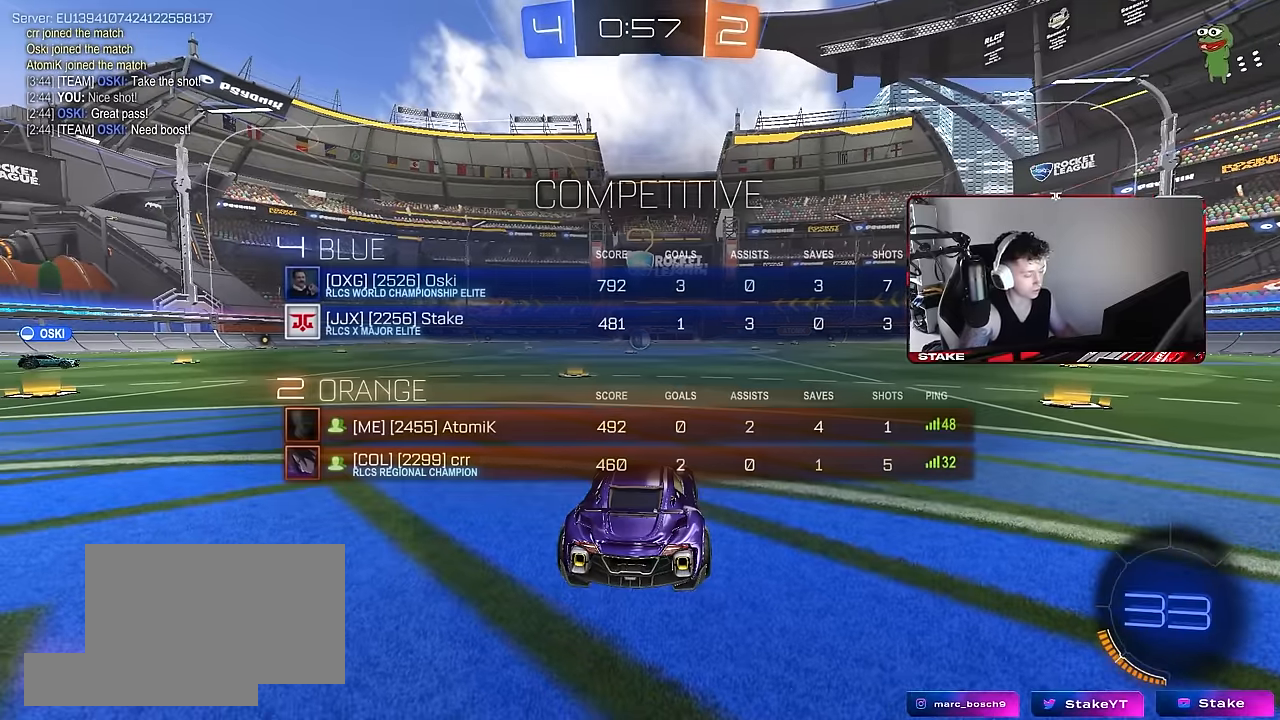
{"keys": ["tab", "w"], "mouse": [], "events": [[300, "w", "down"]]}
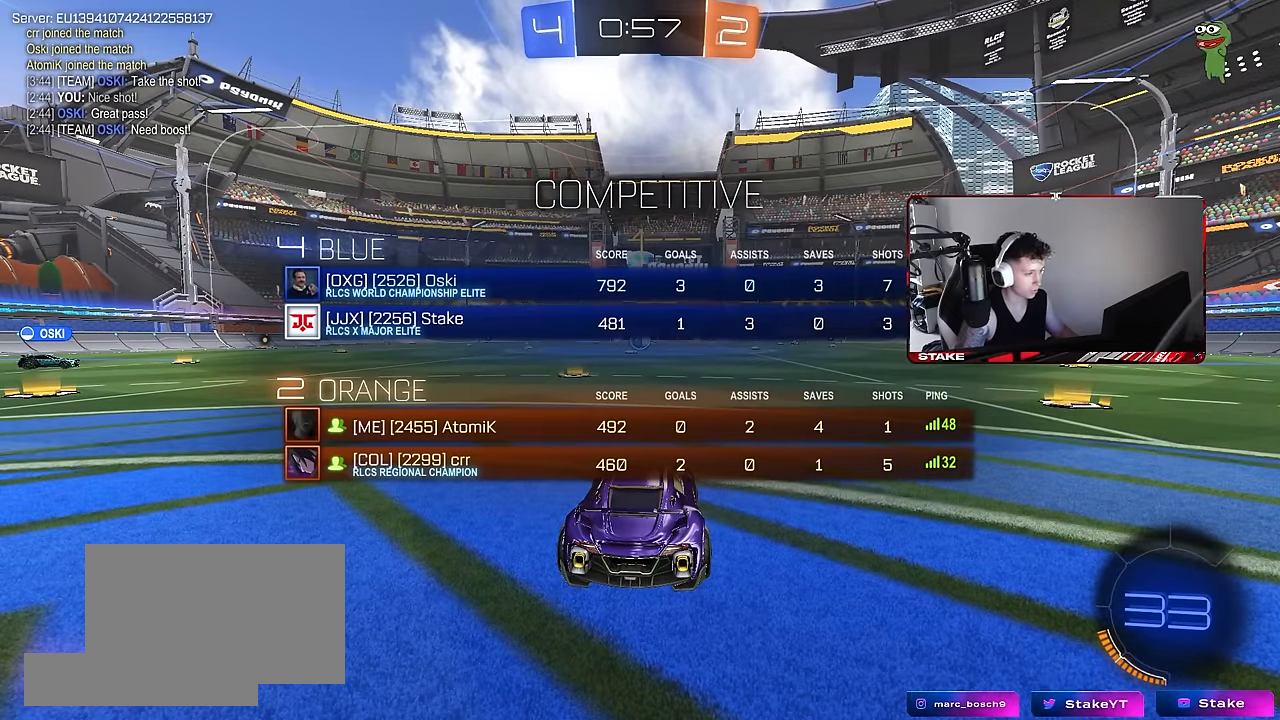
{"keys": ["w"], "mouse": ["left"], "events": [[184, "tab", "up"], [500, "mouse_left", "down"]]}
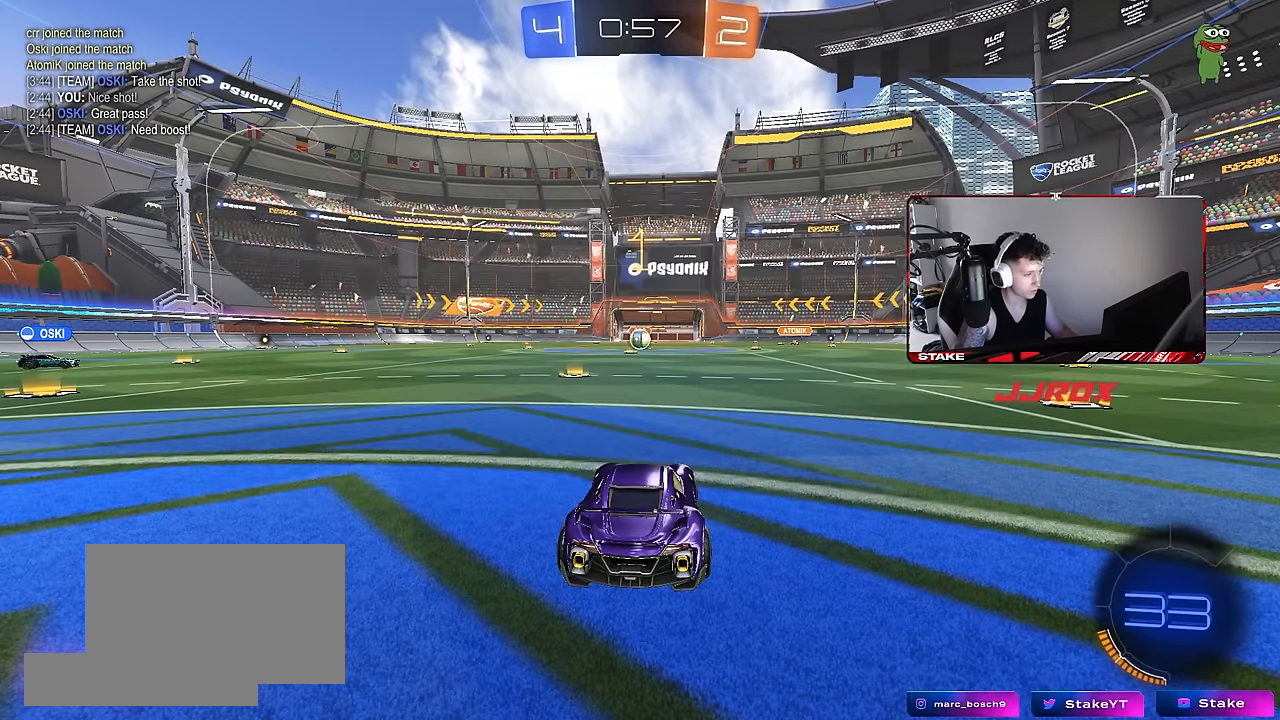
{"keys": ["d", "w"], "mouse": ["left", "right"], "events": [[434, "d", "down"], [434, "mouse_right", "down"]]}
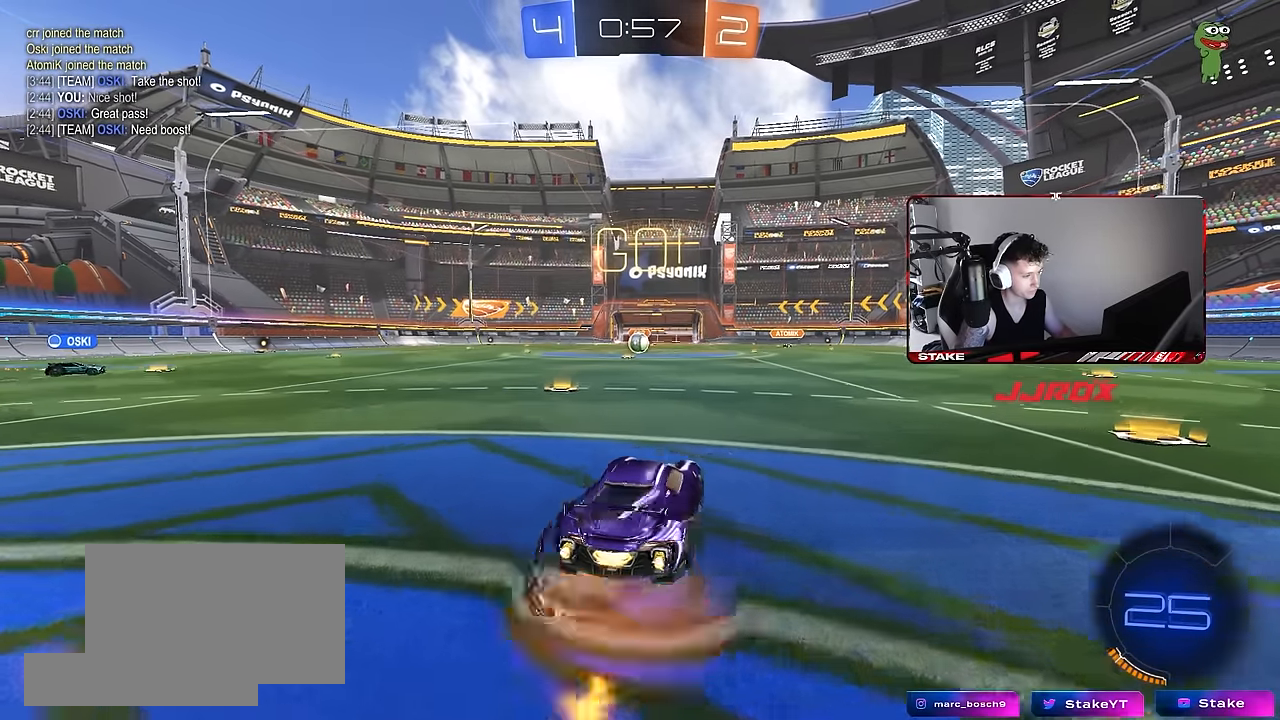
{"keys": ["a", "s", "shift"], "mouse": [], "events": [[17, "a", "down"], [17, "d", "up"], [17, "mouse_right", "up"], [17, "shift", "down"], [67, "mouse_right", "down"], [117, "mouse_left", "up"], [117, "s", "down"], [117, "w", "up"], [200, "mouse_right", "up"], [400, "mouse_left", "down"], [484, "mouse_left", "up"]]}
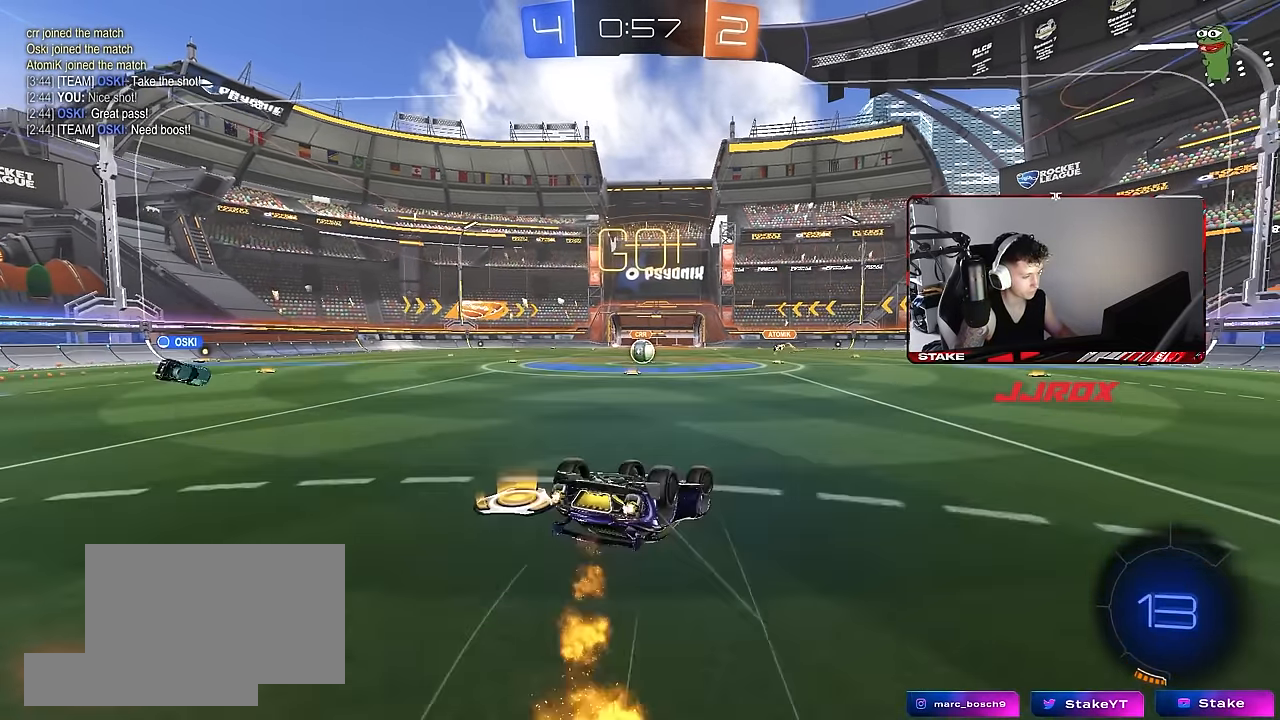
{"keys": [], "mouse": [], "events": [[34, "s", "up"], [134, "s", "down"], [317, "shift", "up"], [367, "s", "up"], [417, "a", "up"]]}
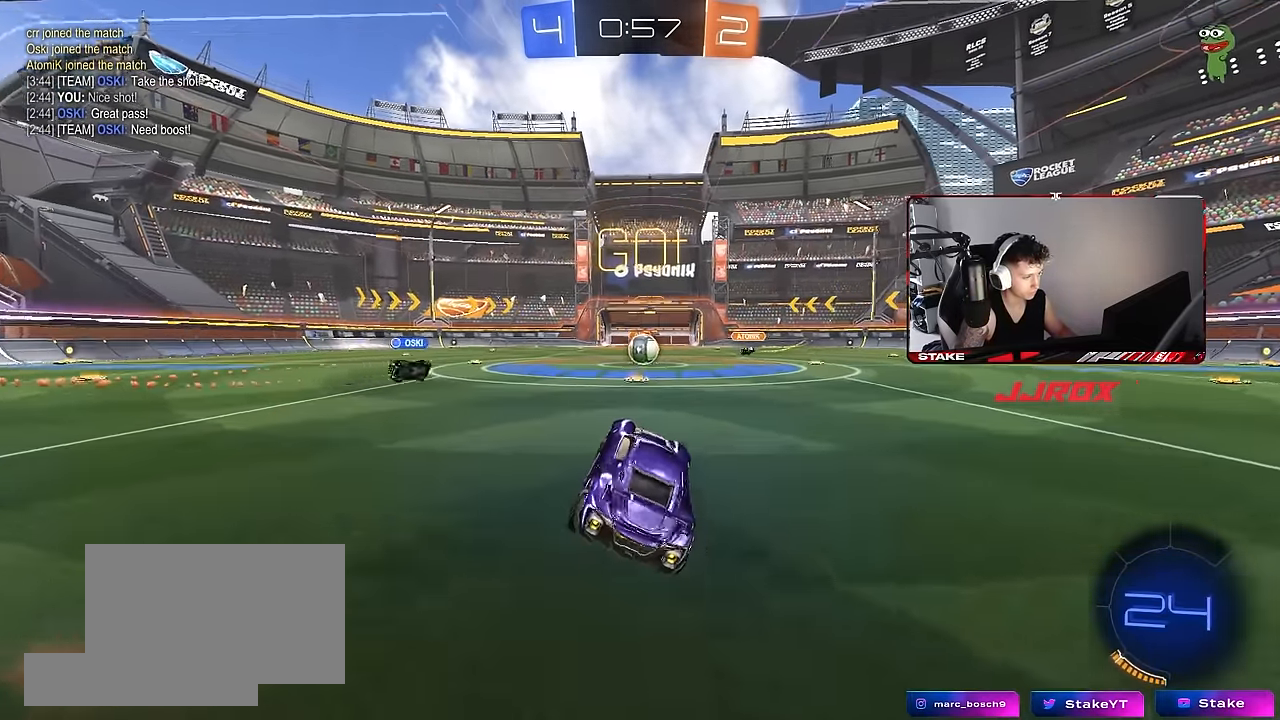
{"keys": ["w"], "mouse": [], "events": [[100, "w", "down"], [234, "d", "down"], [334, "d", "up"]]}
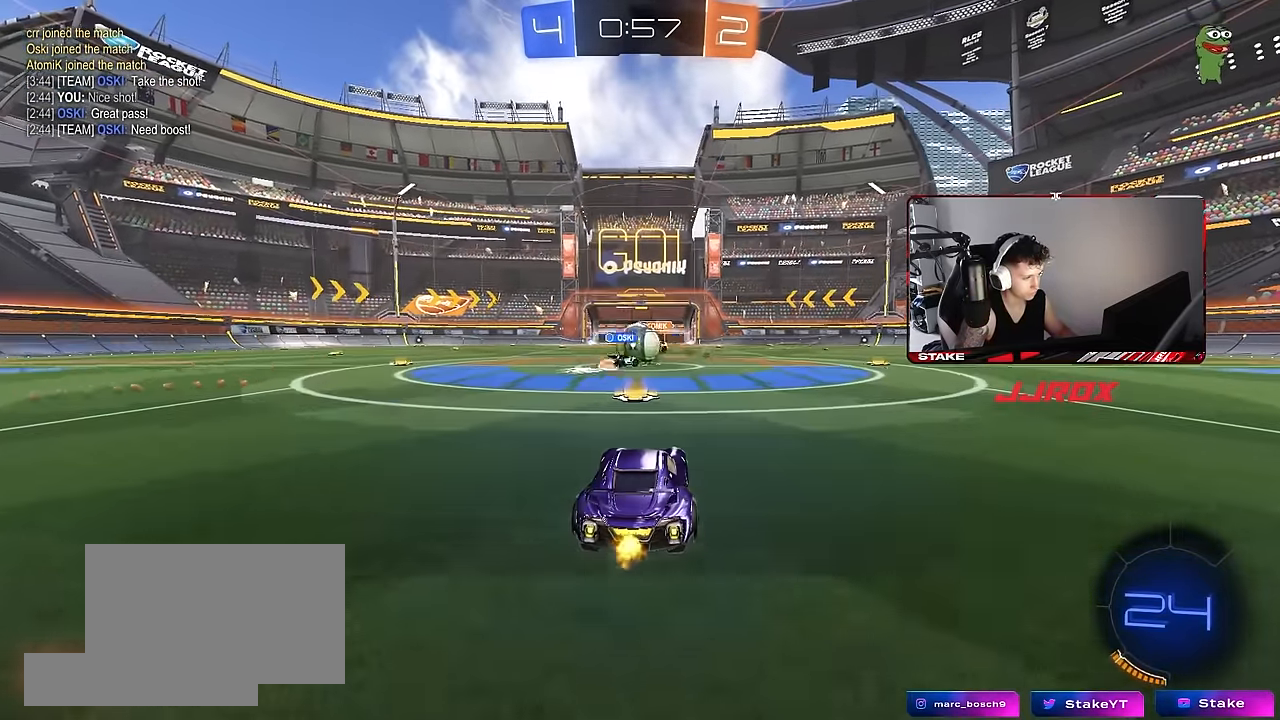
{"keys": ["d", "w"], "mouse": ["left"], "events": [[67, "mouse_left", "down"], [167, "a", "down"], [200, "a", "up"], [200, "d", "down"], [300, "shift", "down"], [400, "shift", "up"]]}
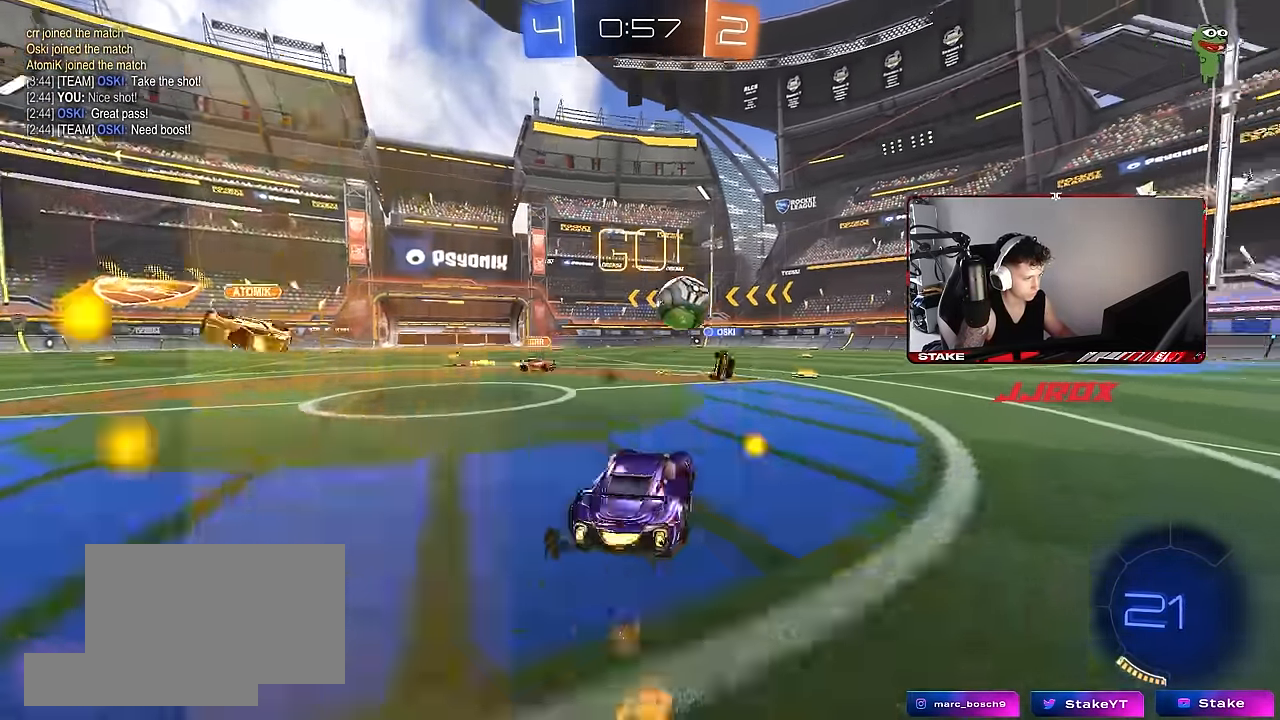
{"keys": ["d", "w"], "mouse": [], "events": [[84, "mouse_left", "up"], [134, "shift", "down"], [234, "shift", "up"]]}